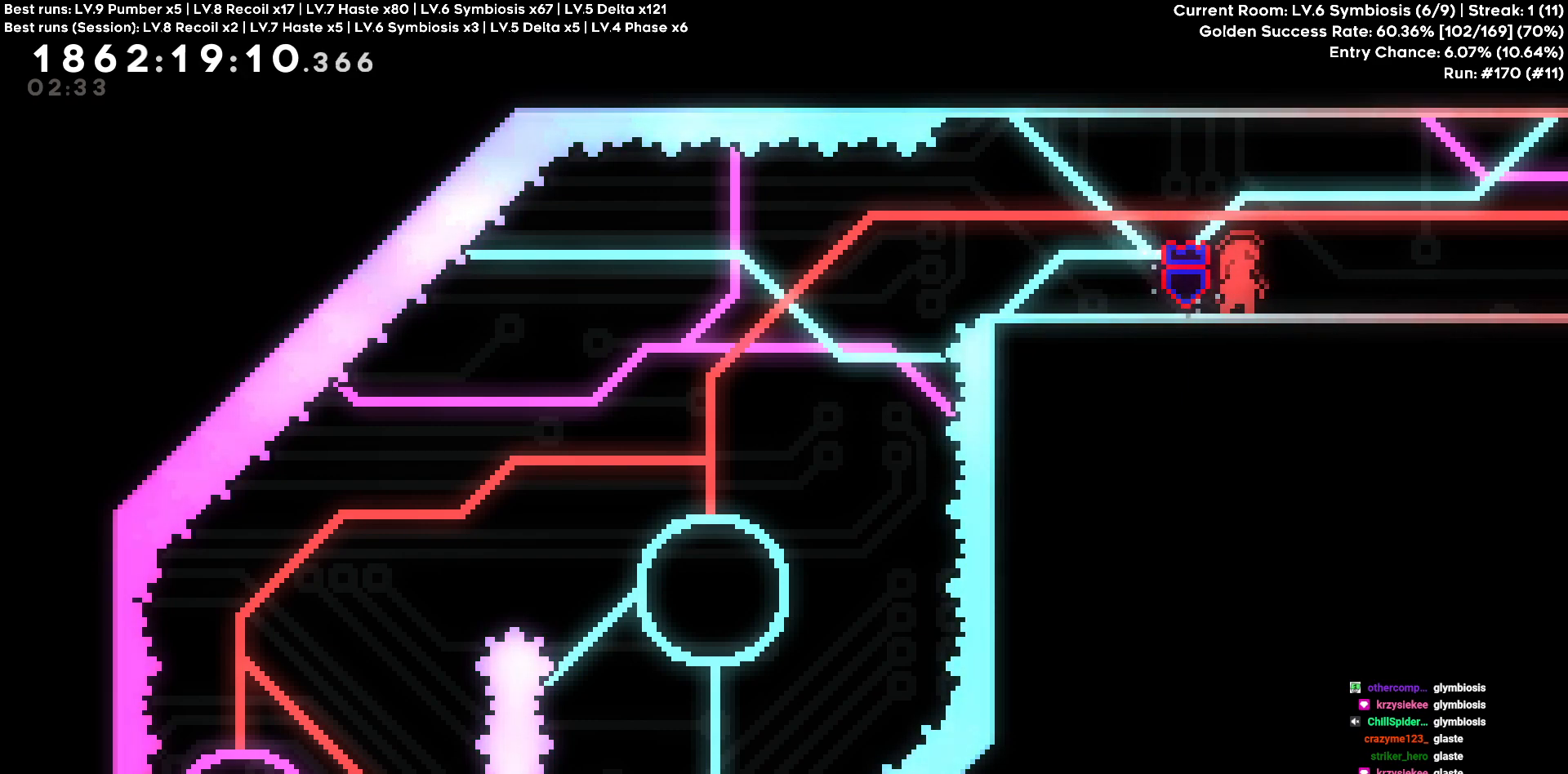
Gameplay with keyboard; each line is a JSON object with the keys held at the frame after it. "events" lists presses ("down") and releases ("up") of "a", "d", "s" and "w" between this image and that frame as [ms after this image, input, new state], when the widget could be followed in between. No other keys are recorded. Mouse input is not recorded. Not read: other_keys.
{"keys": ["a"], "events": [[500, "a", "down"]]}
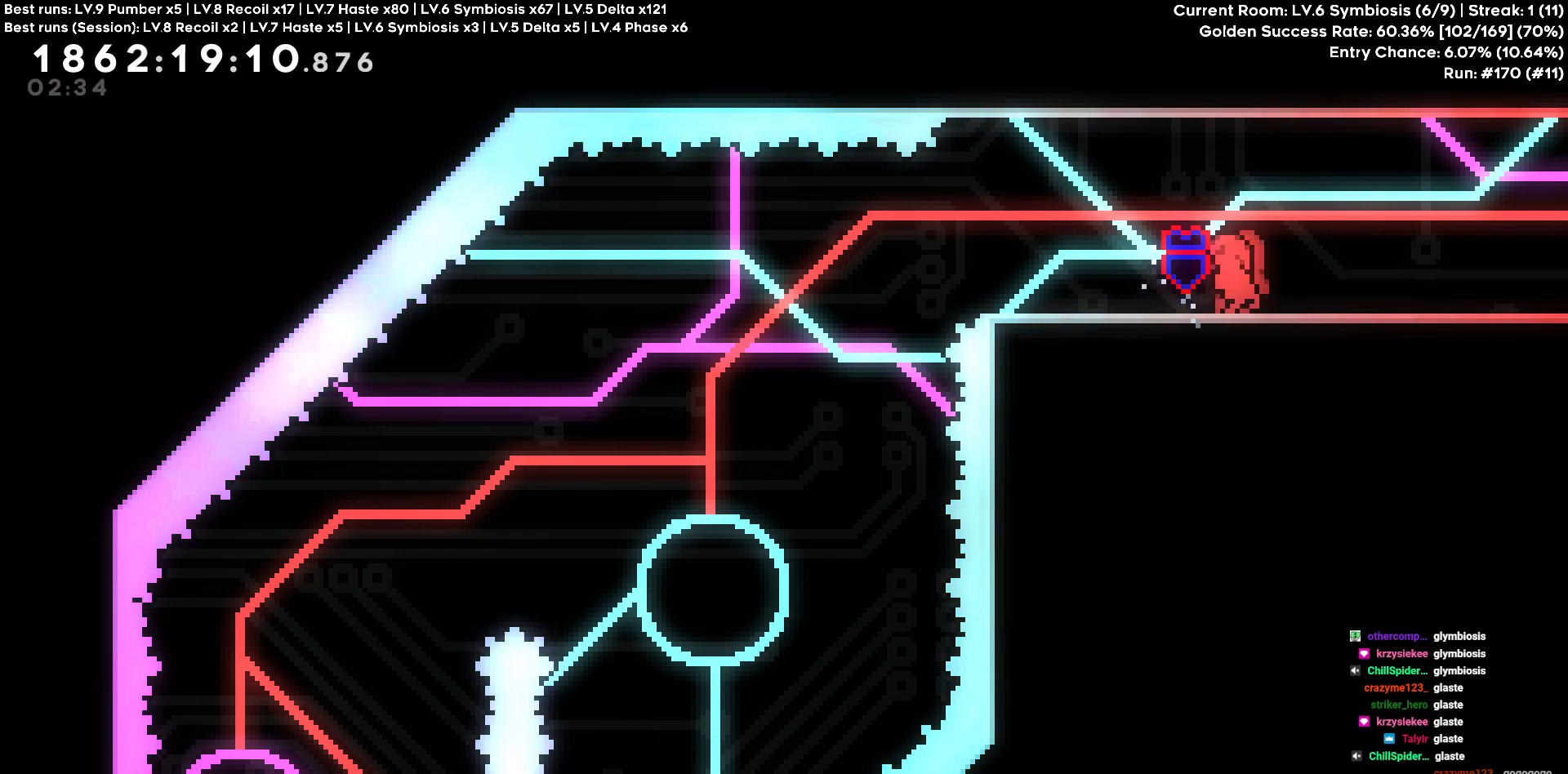
{"keys": [], "events": [[100, "a", "up"]]}
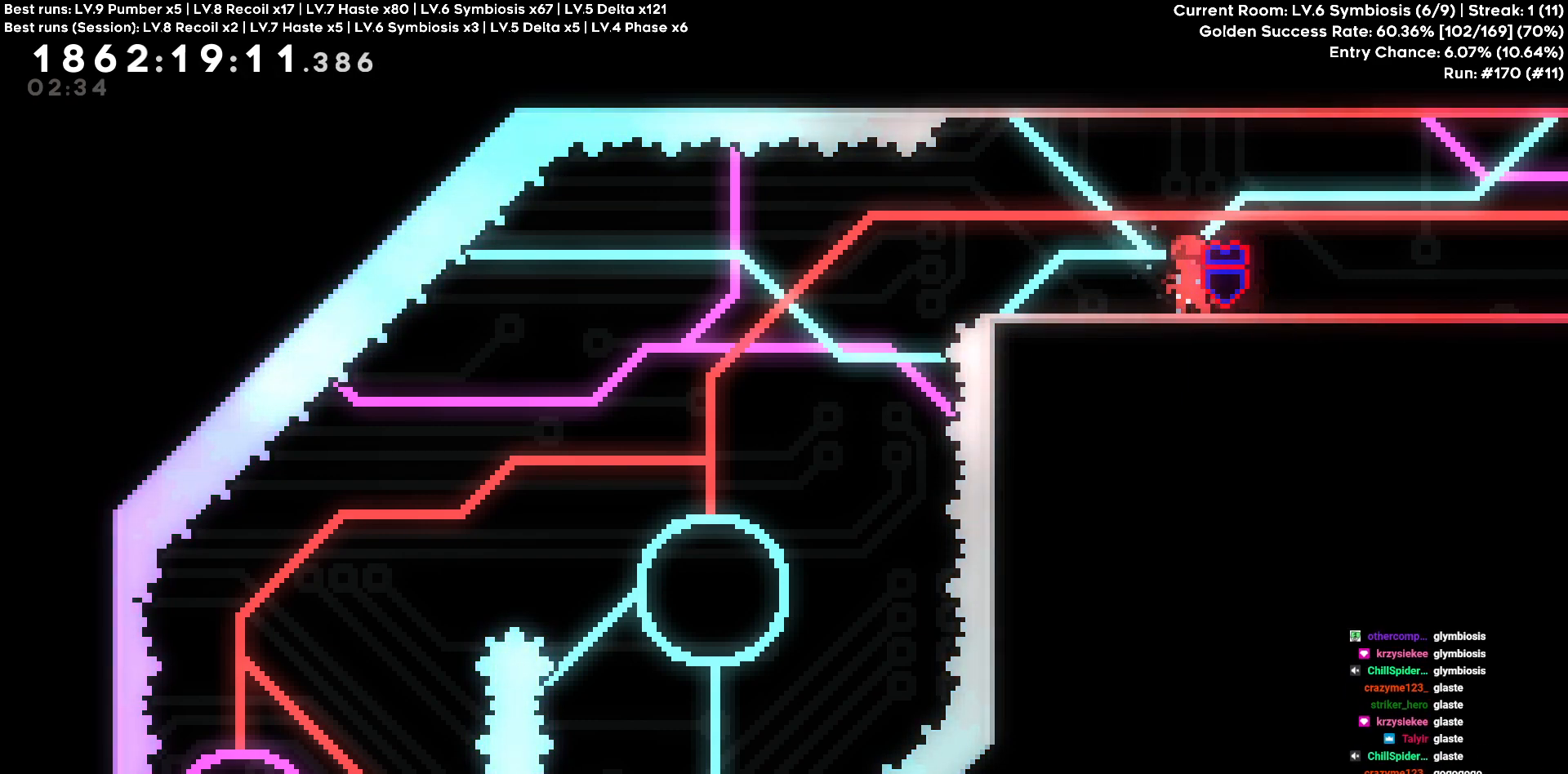
{"keys": ["d"], "events": [[116, "a", "down"], [216, "a", "up"], [300, "d", "down"]]}
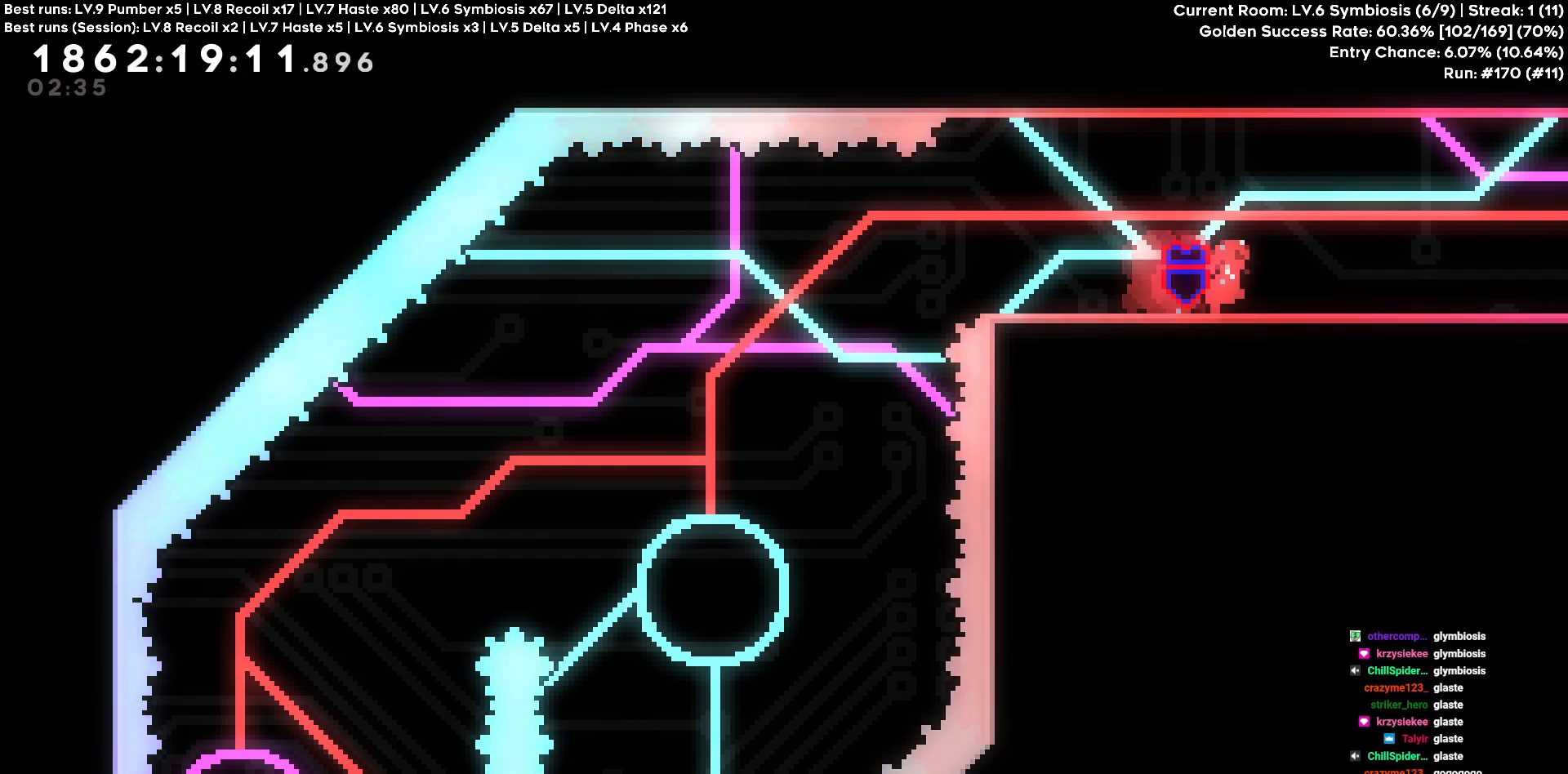
{"keys": [], "events": [[133, "d", "up"], [283, "a", "down"], [416, "a", "up"]]}
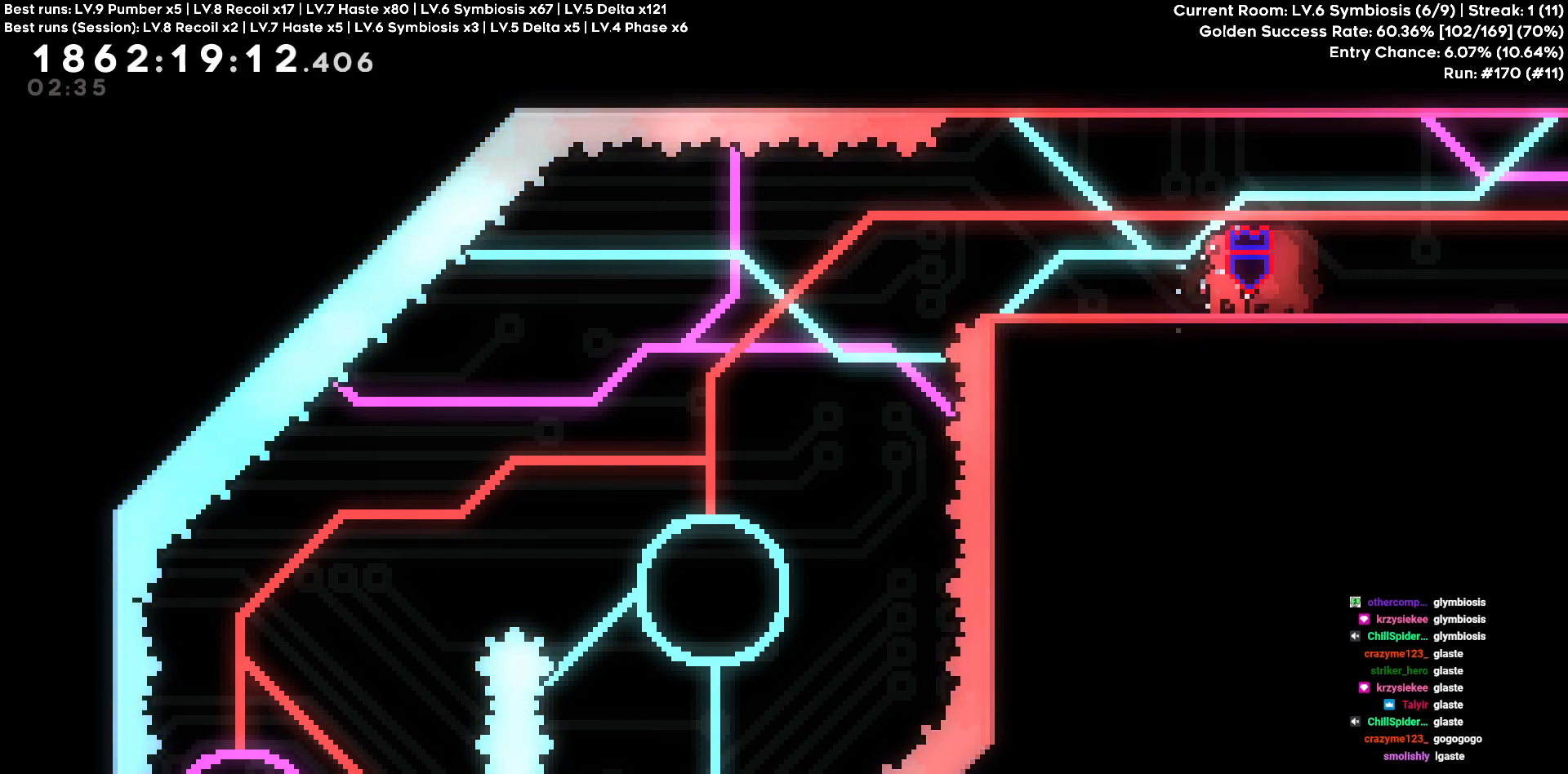
{"keys": [], "events": [[200, "d", "down"], [483, "d", "up"]]}
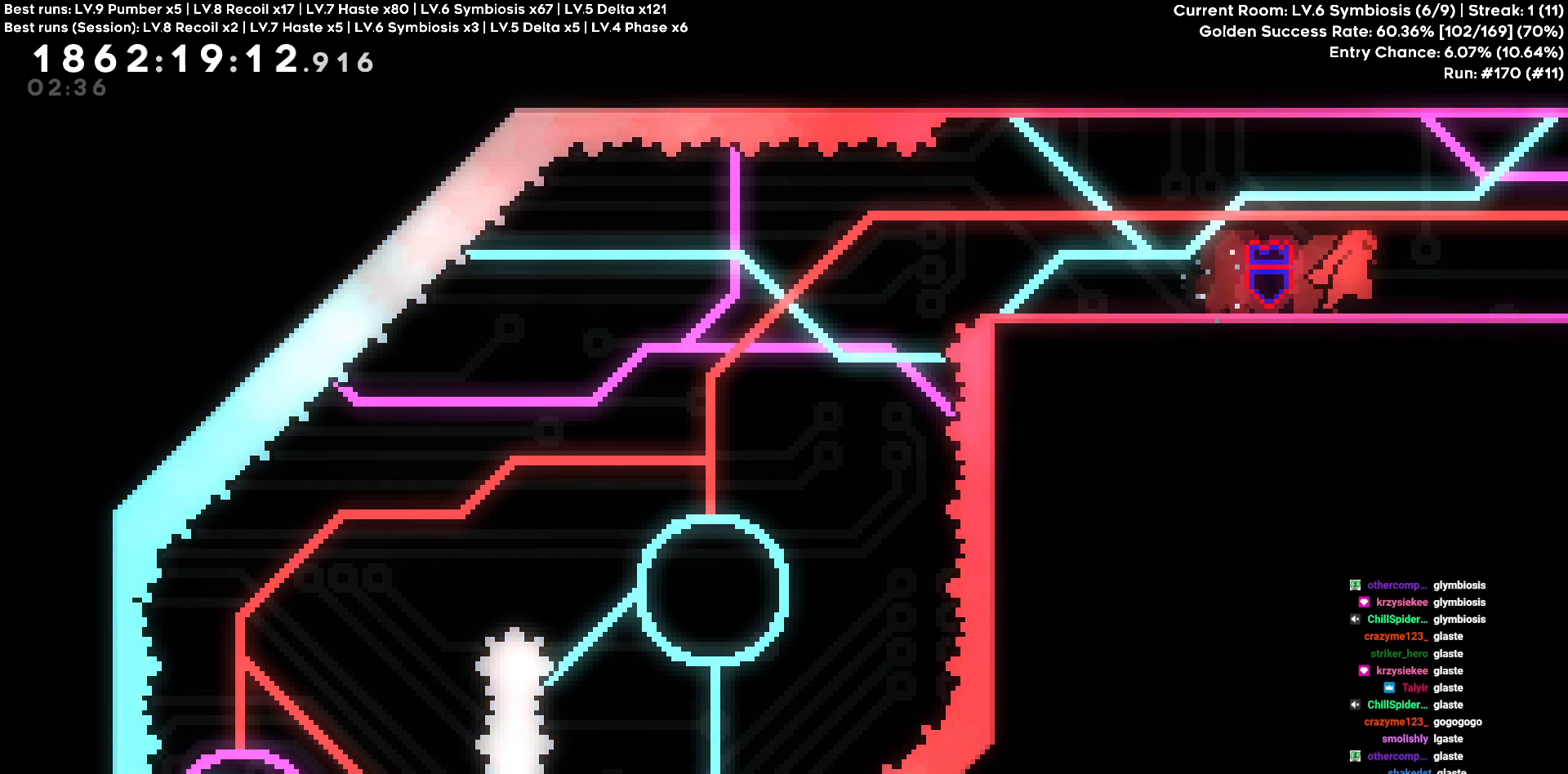
{"keys": ["d"], "events": [[66, "a", "down"], [350, "a", "up"], [350, "d", "down"]]}
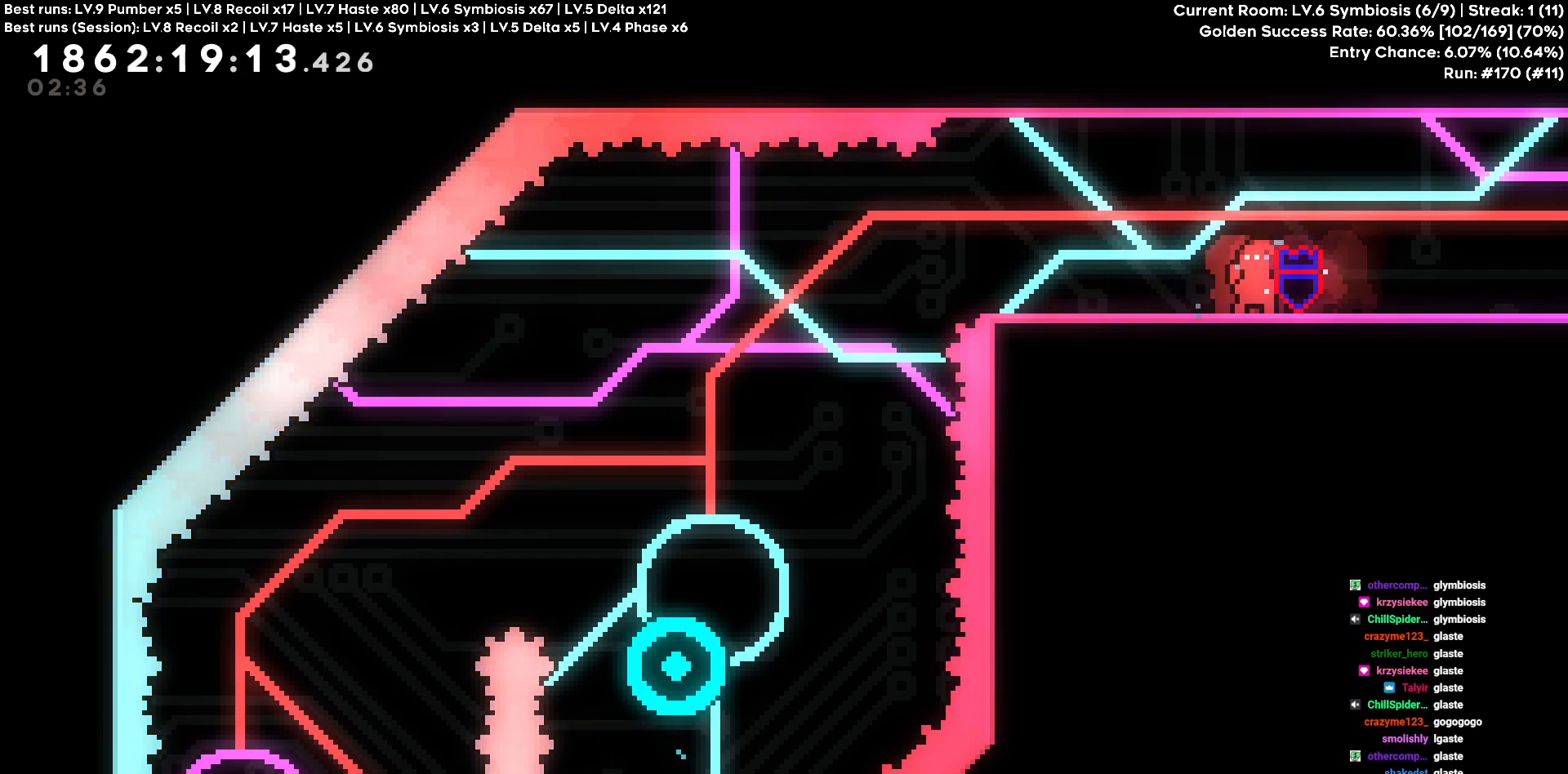
{"keys": ["d"], "events": []}
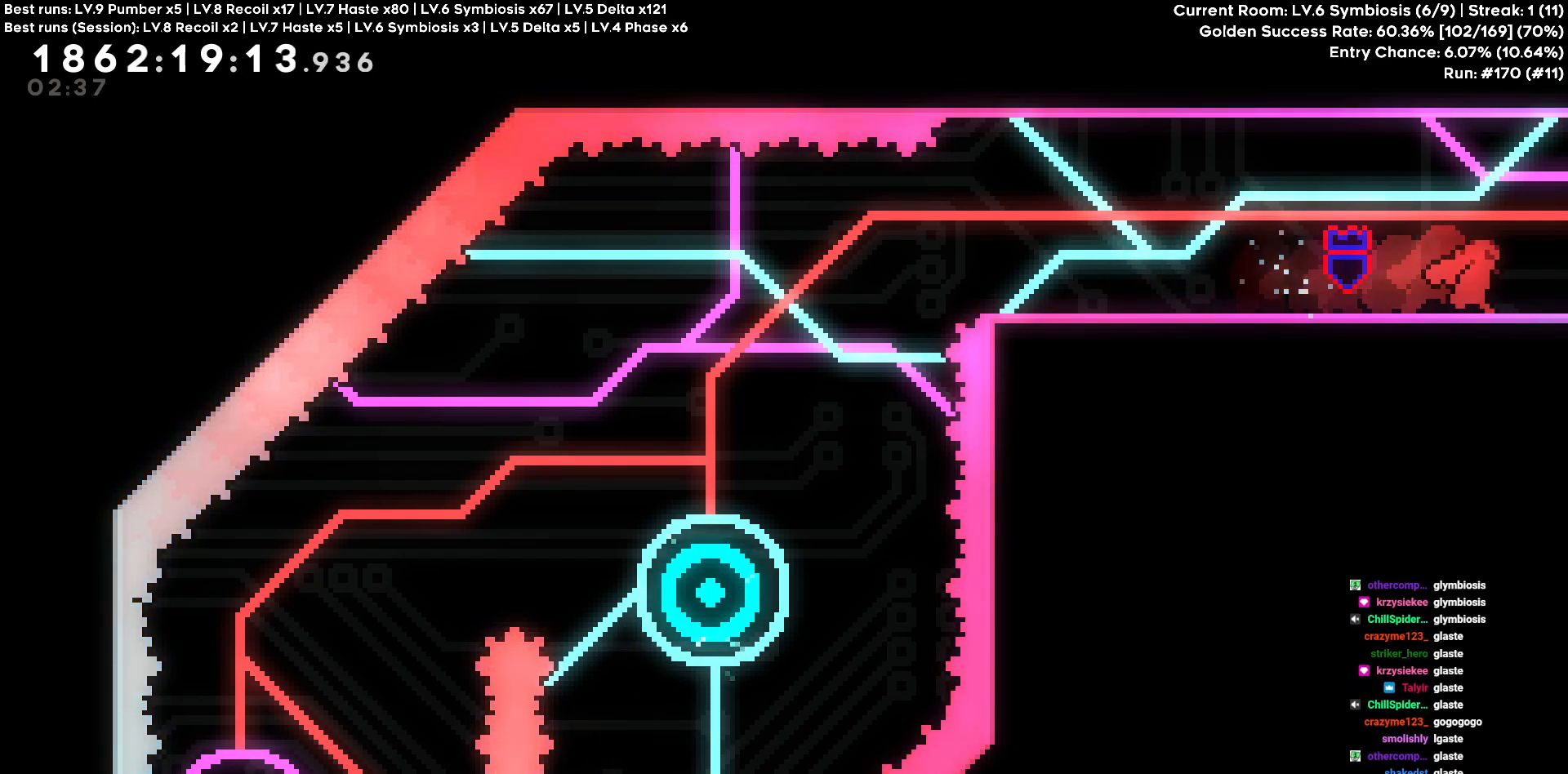
{"keys": ["d"], "events": []}
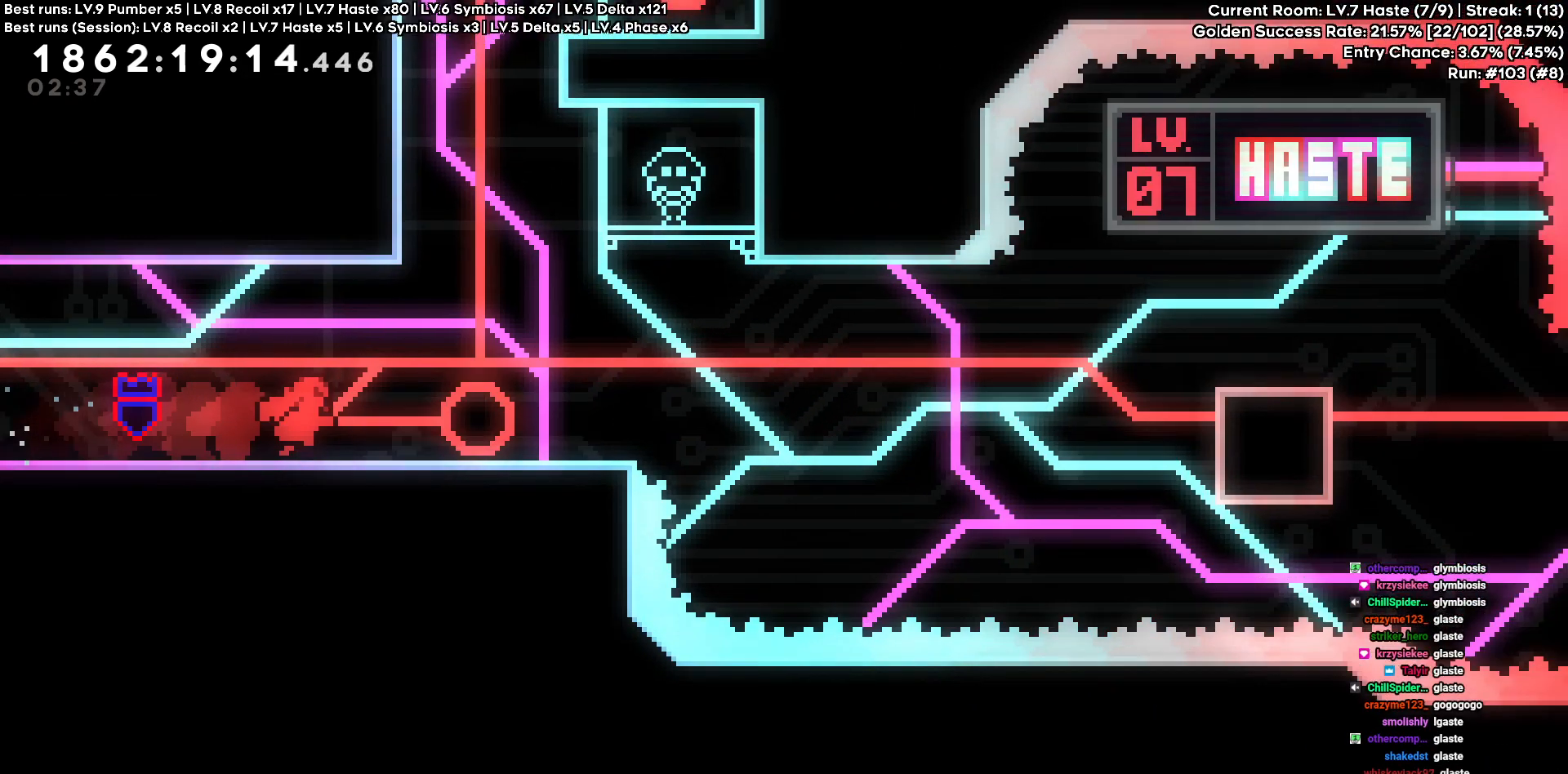
{"keys": ["d"], "events": []}
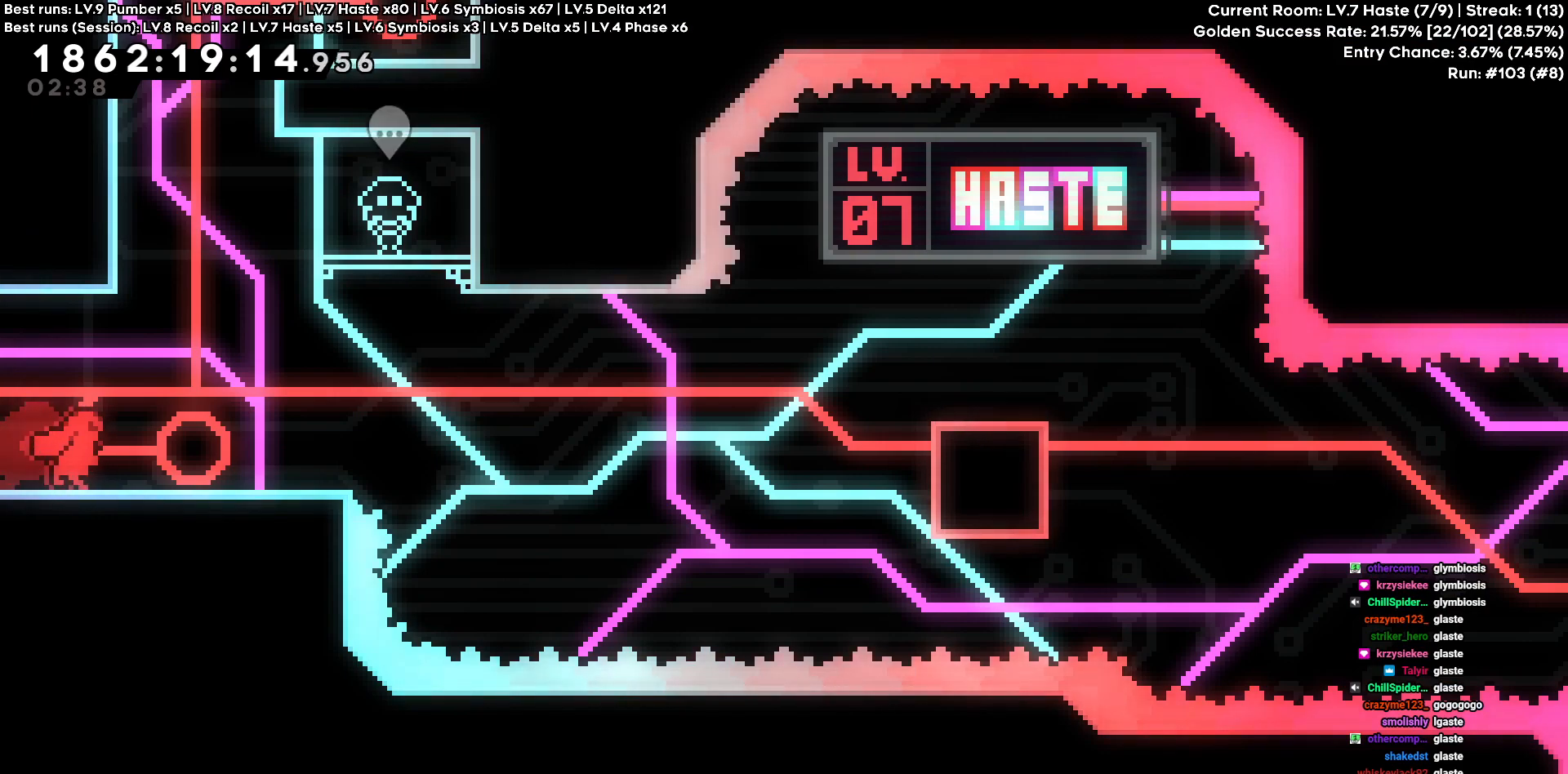
{"keys": ["d"], "events": [[233, "s", "down"], [466, "s", "up"]]}
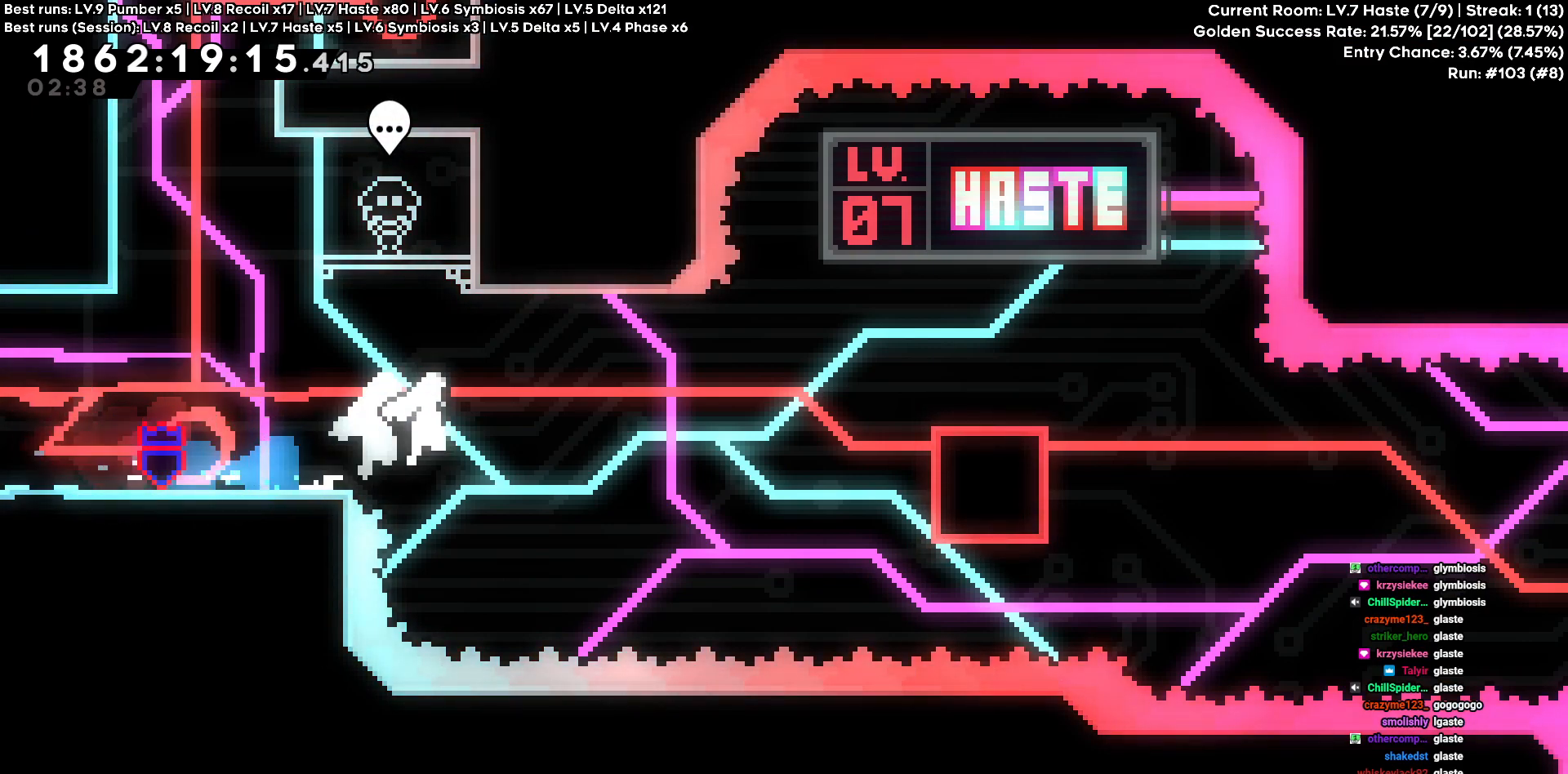
{"keys": ["d"], "events": []}
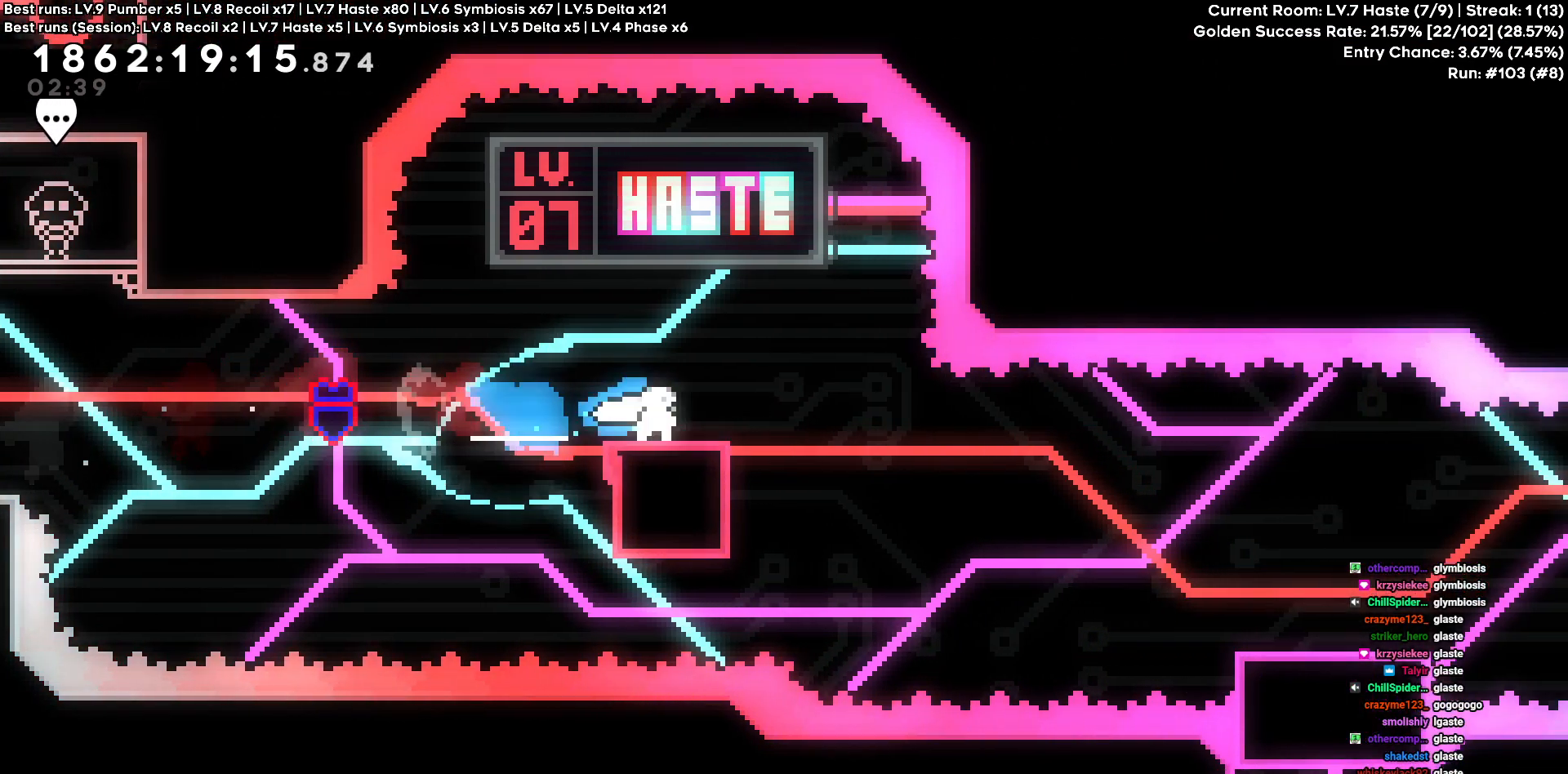
{"keys": ["d"], "events": [[16, "s", "down"], [350, "s", "up"]]}
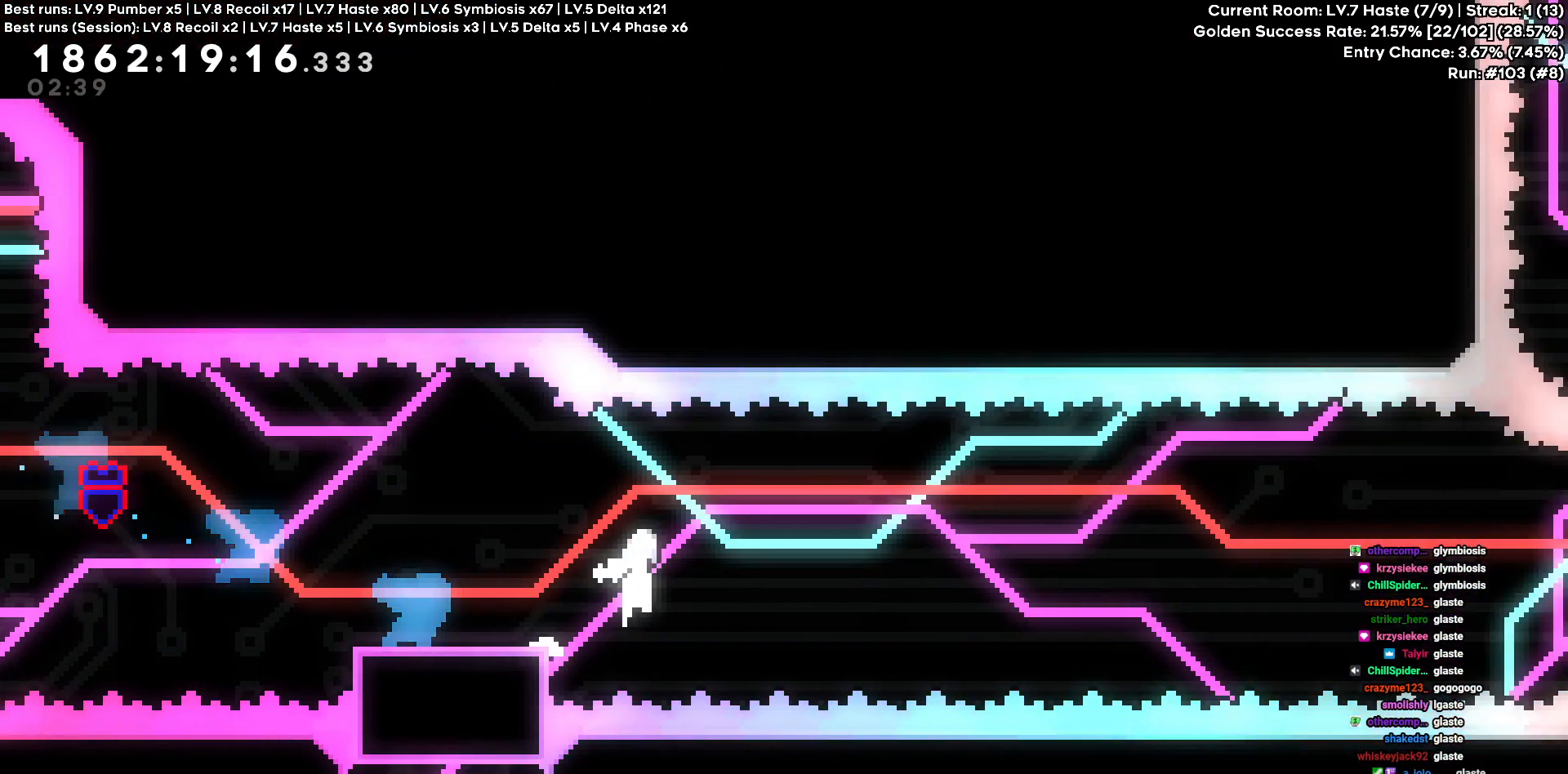
{"keys": [], "events": [[233, "d", "up"]]}
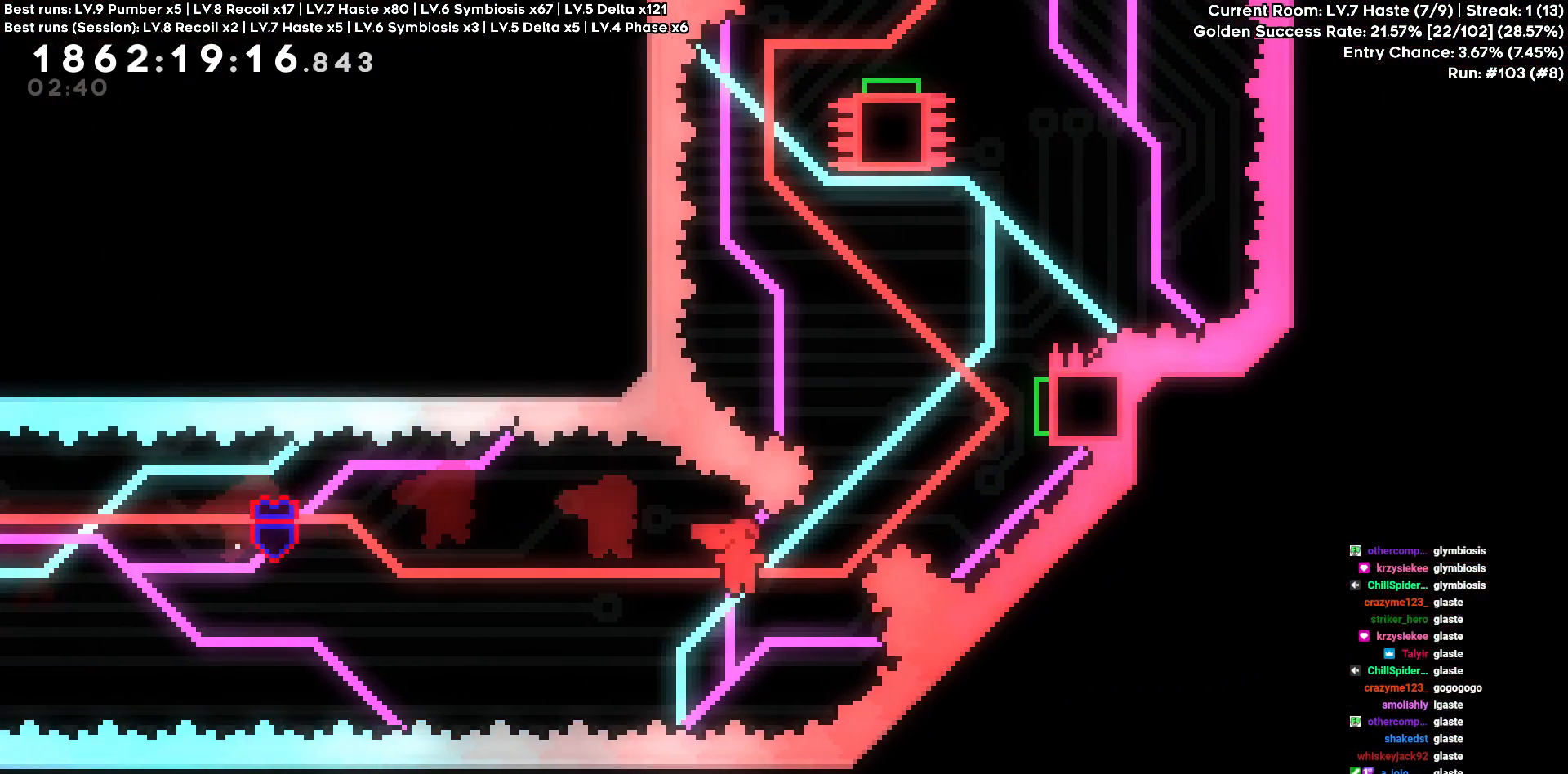
{"keys": ["d", "s"]}
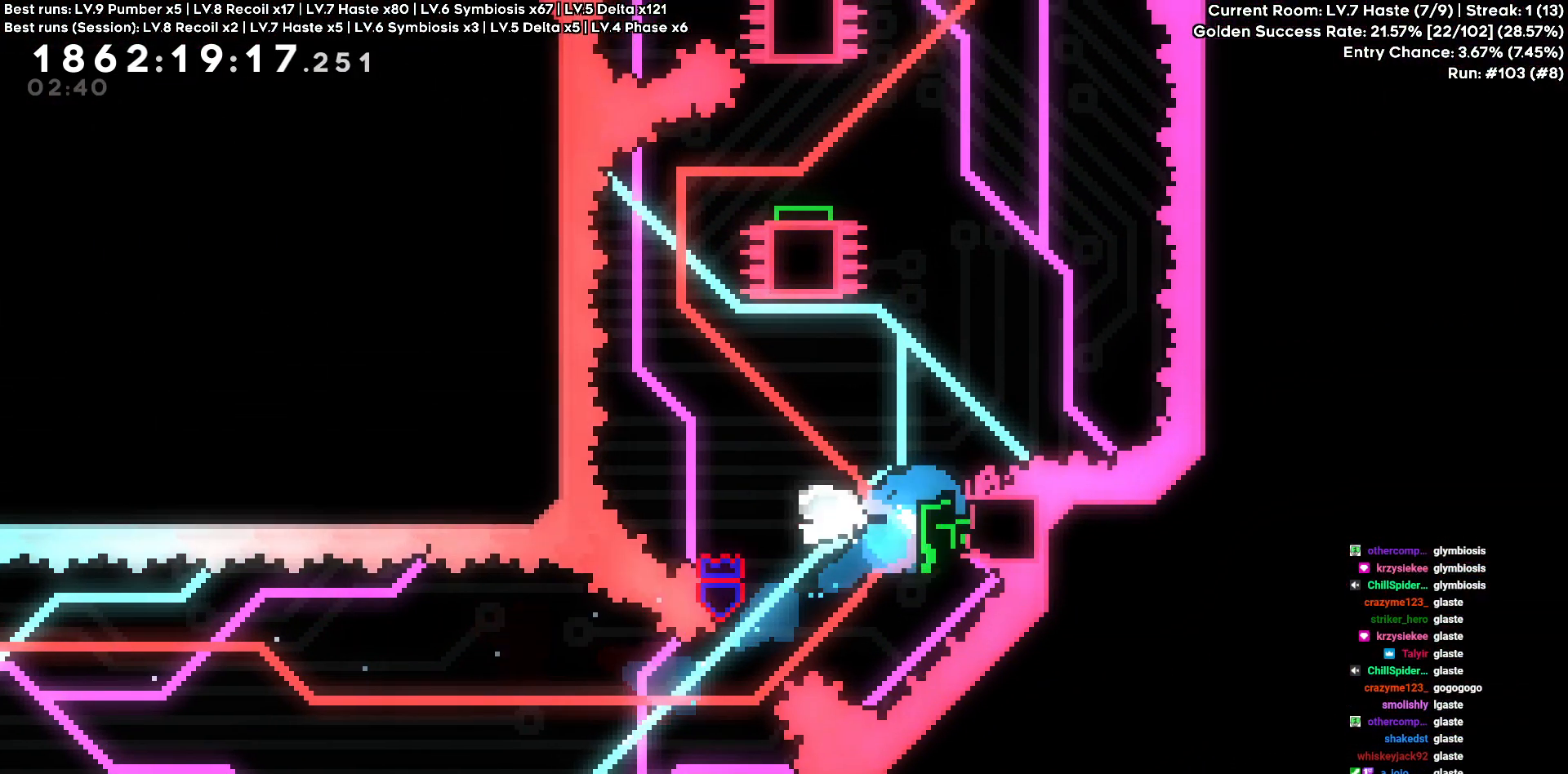
{"keys": [], "events": [[16, "s", "up"], [116, "w", "down"], [250, "d", "up"], [300, "w", "up"]]}
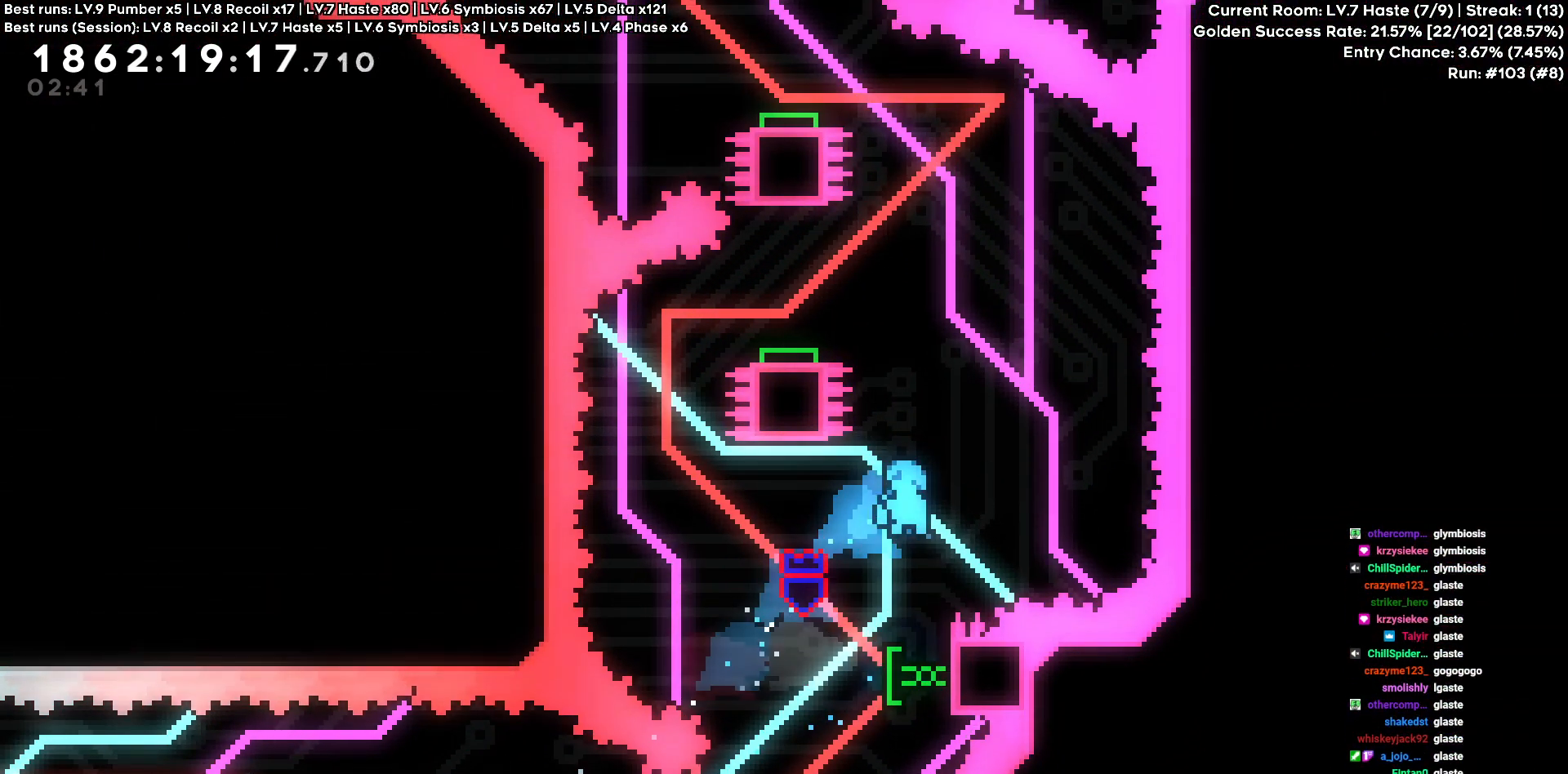
{"keys": ["d"], "events": [[283, "d", "down"]]}
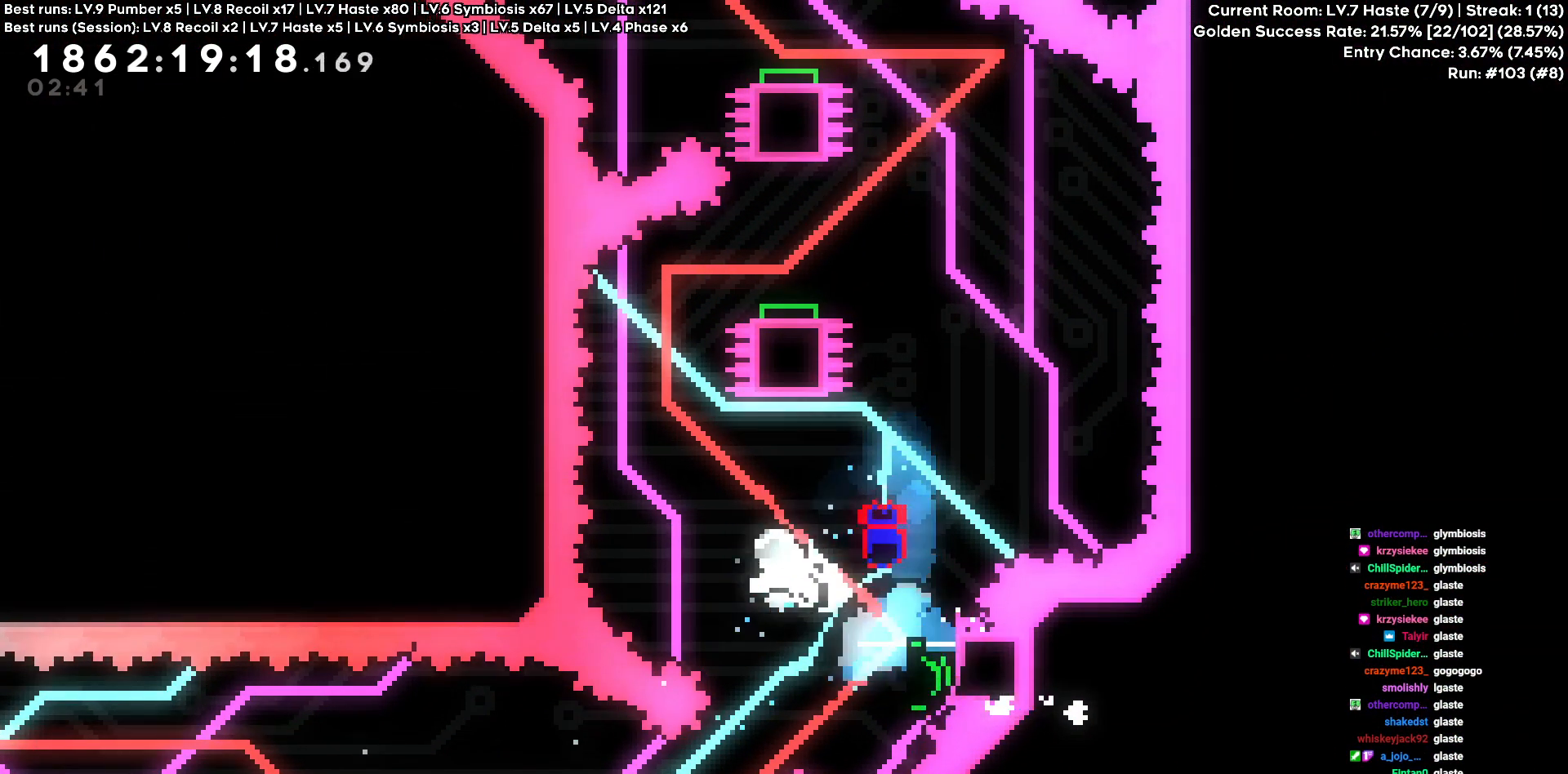
{"keys": ["d"], "events": [[100, "d", "up"], [150, "w", "down"], [383, "d", "down"], [383, "w", "up"]]}